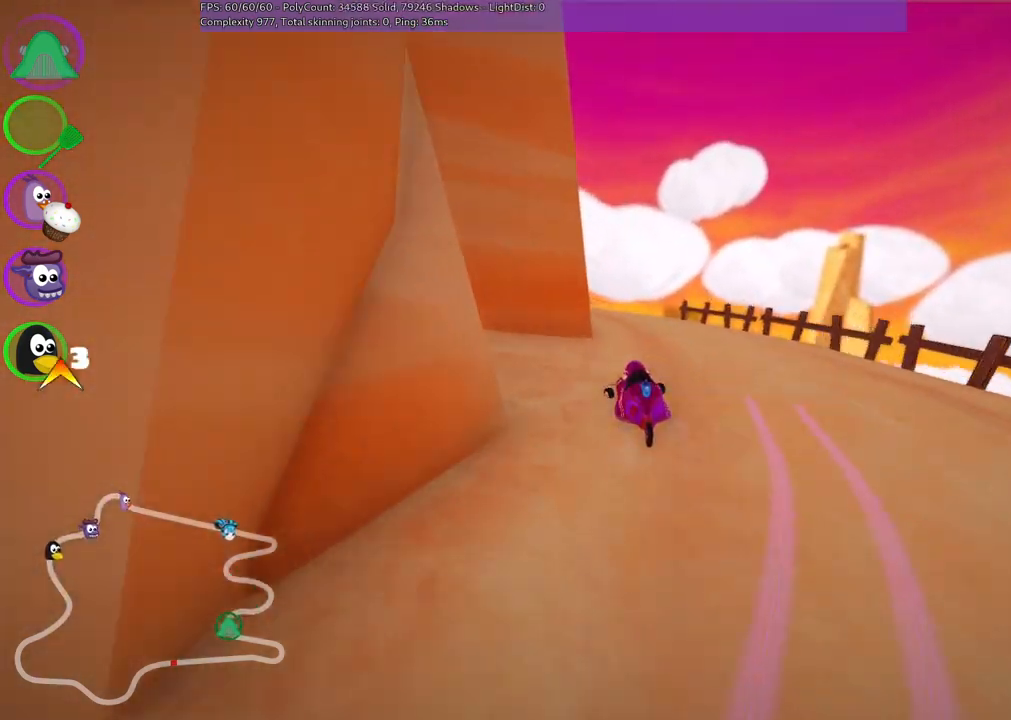
Gameplay with keyboard; each line is a JSON object with the keys held at the frame after it. "events" lists presses ("down") and releases ("up") of ".", "/", "alt_r", "b", "c", "comma", "ctrl_r", "down", "f", "g", "h", "j", "k", "l", "left", "m", "n", "quote", "return", "right", "semicolon", "shift_r", "space", "super", "up" and "v" between this image and that frame as [ms after this image, input, new state], when the widget could be followed in between. No other keys are recorded. Mouse input is not recorded.
{"keys": ["m", "right"], "events": [[33, "left", "up"], [33, "m", "down"]]}
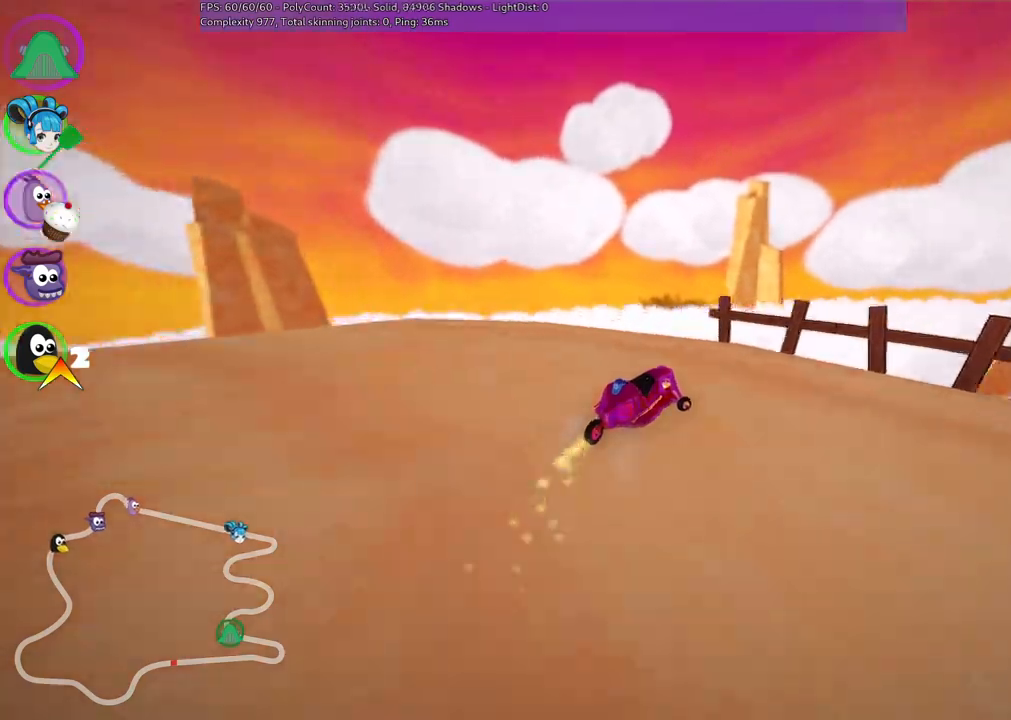
{"keys": ["m", "right", "up"]}
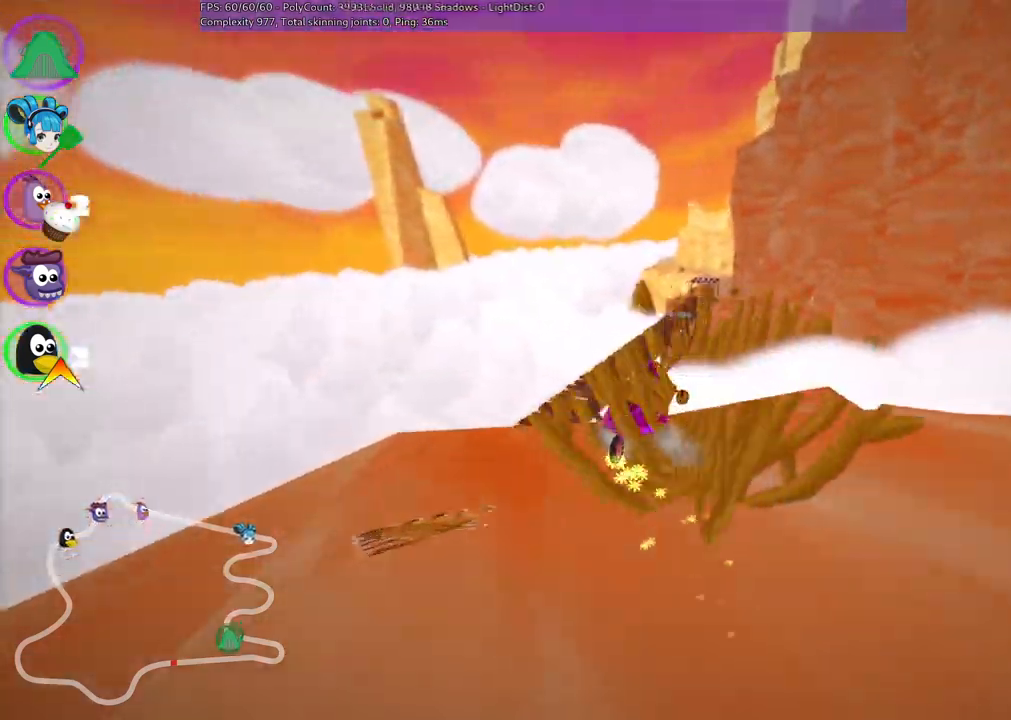
{"keys": ["m", "right", "up"], "events": []}
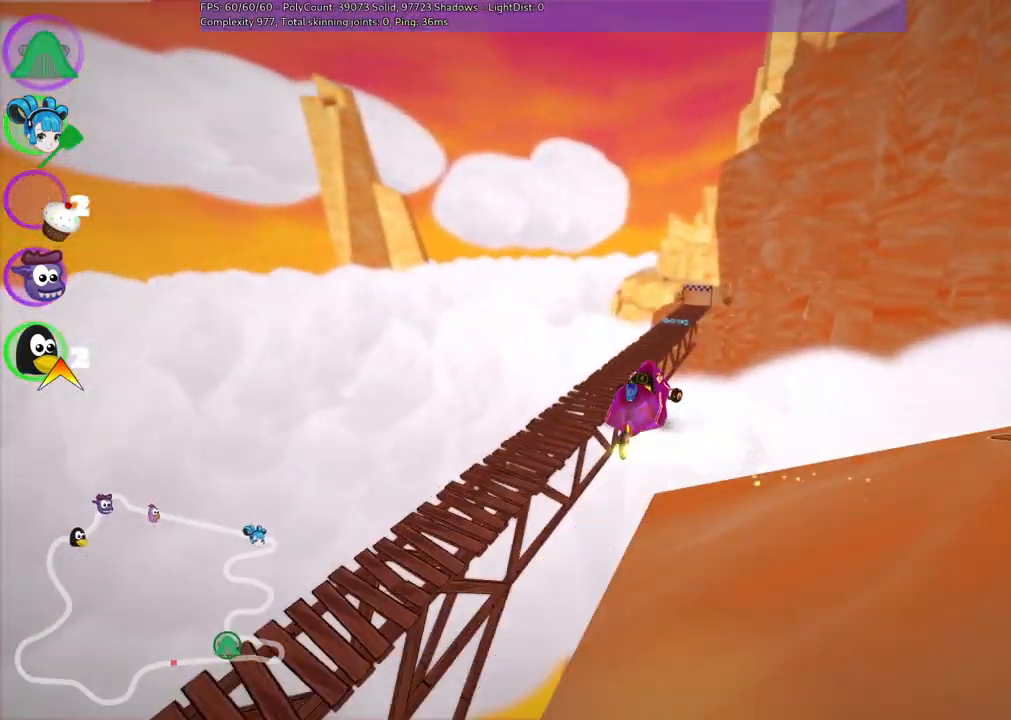
{"keys": ["m", "right", "up"], "events": []}
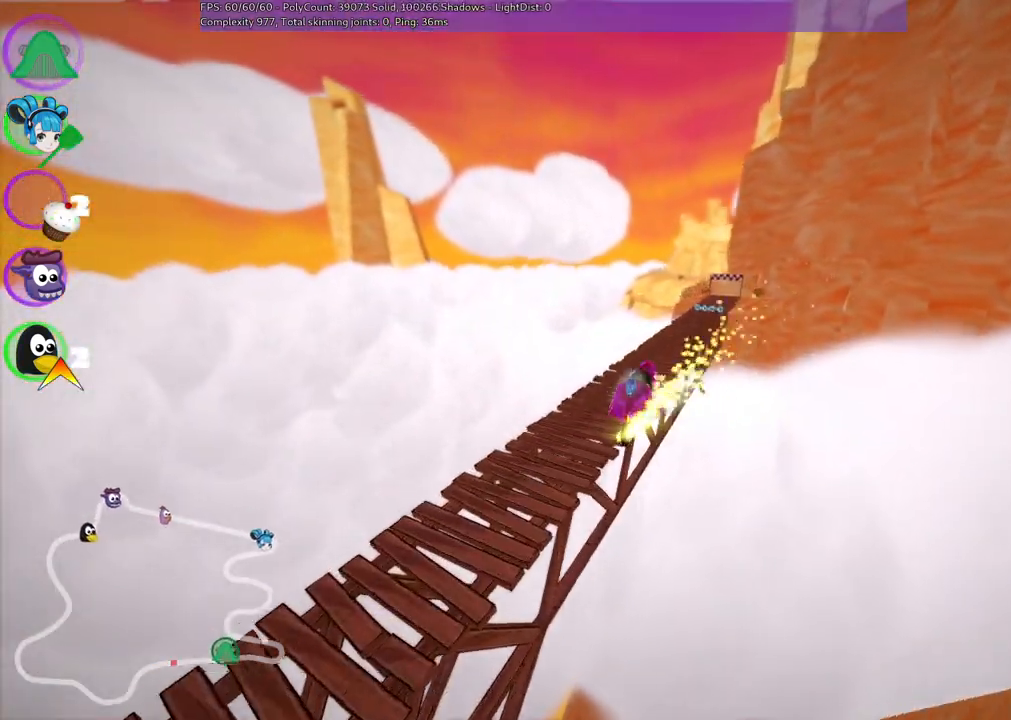
{"keys": ["right", "up"], "events": [[183, "m", "up"]]}
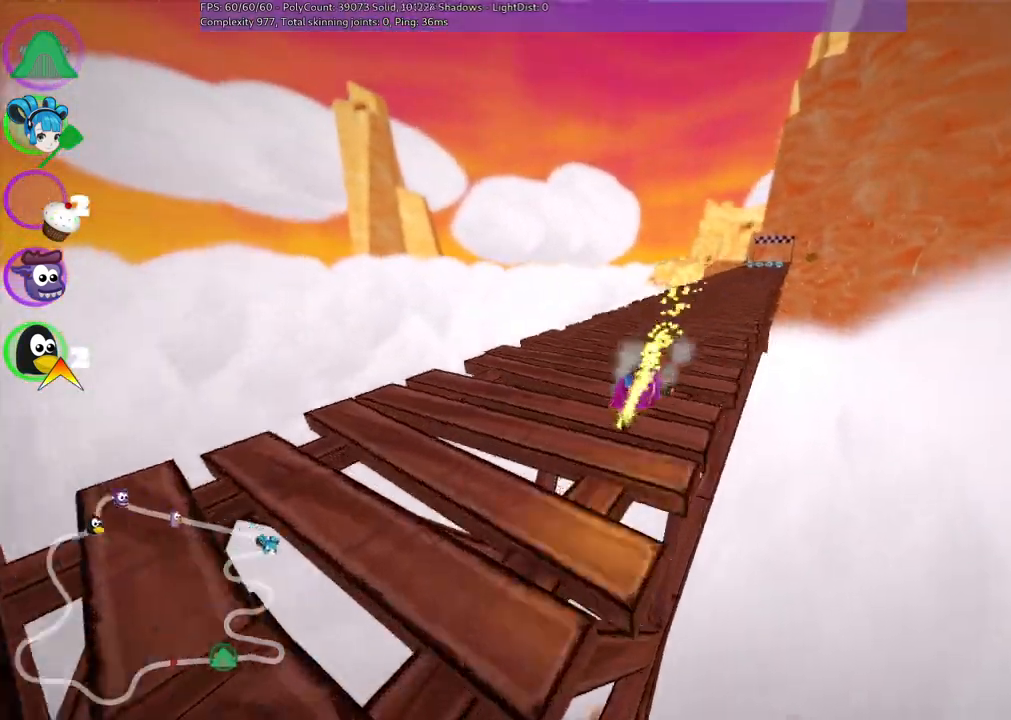
{"keys": ["up"], "events": [[250, "n", "down"], [300, "right", "up"], [450, "n", "up"]]}
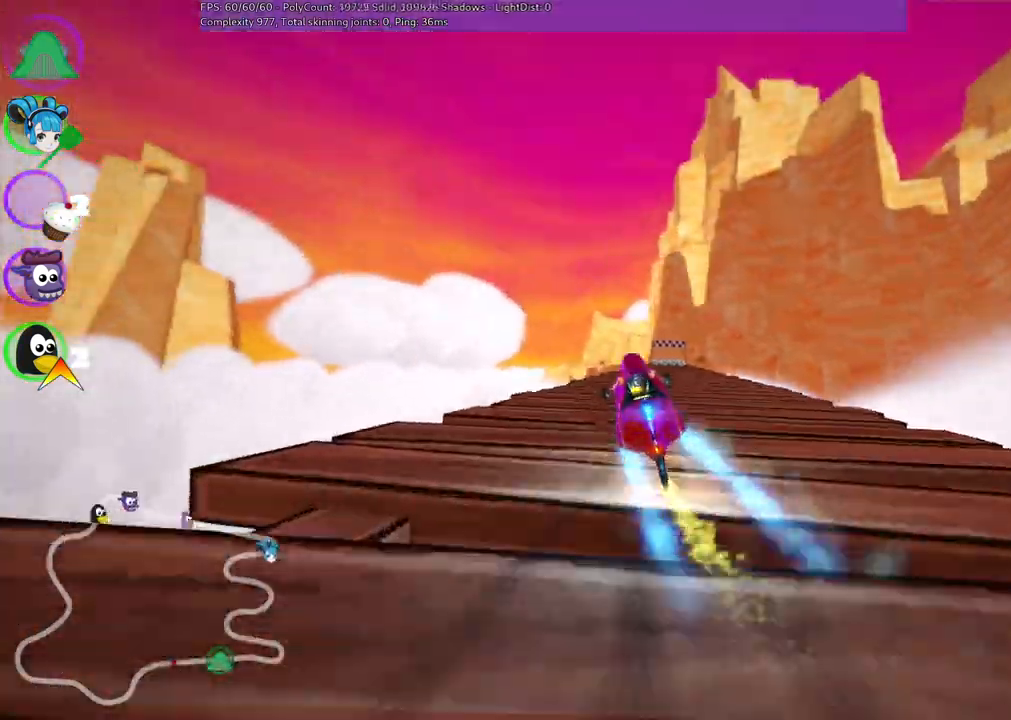
{"keys": ["right", "up"], "events": [[217, "left", "down"], [267, "left", "up"], [367, "right", "down"], [417, "m", "down"], [500, "m", "up"]]}
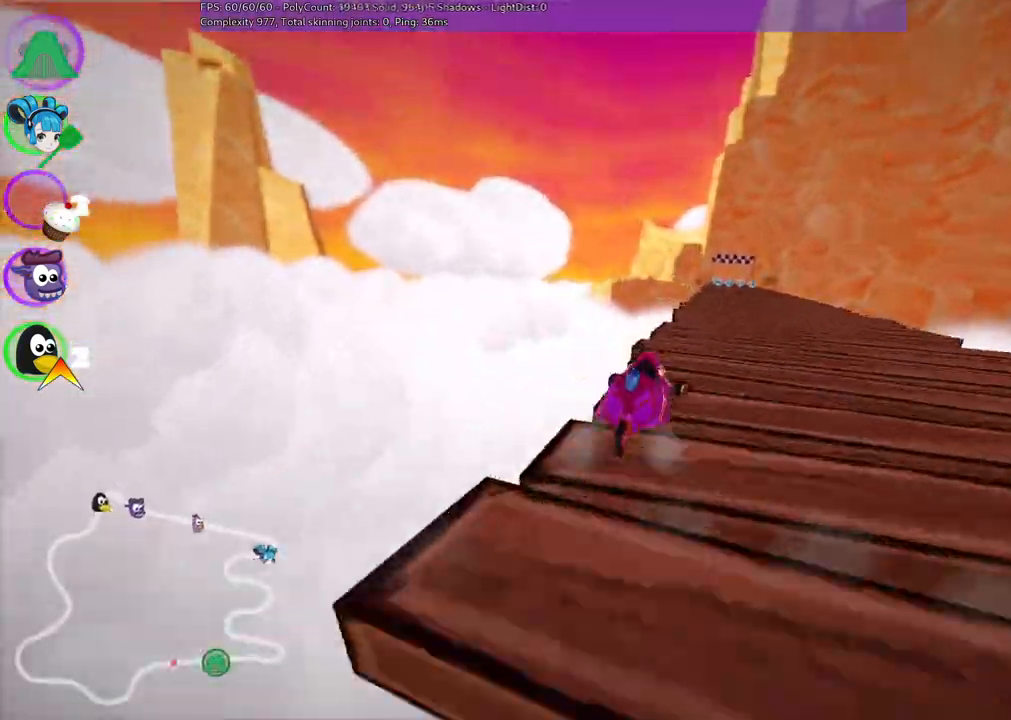
{"keys": ["left", "m", "up"], "events": [[333, "right", "up"], [383, "left", "down"], [433, "m", "down"]]}
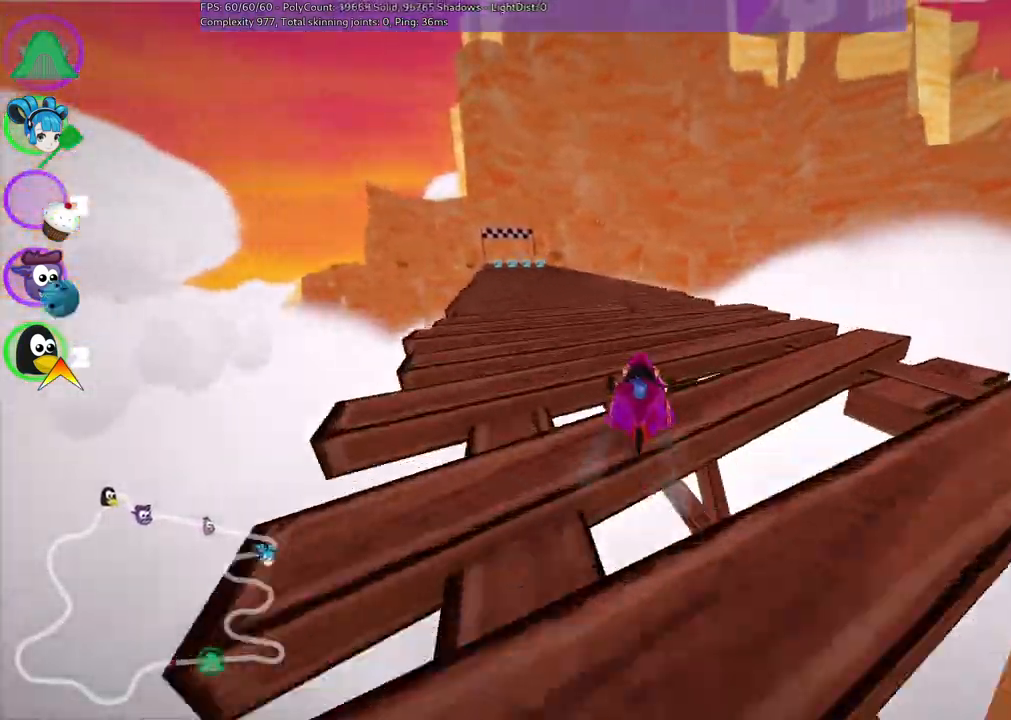
{"keys": ["m", "right", "up"], "events": [[67, "right", "down"], [117, "left", "up"], [267, "left", "down"], [450, "left", "up"]]}
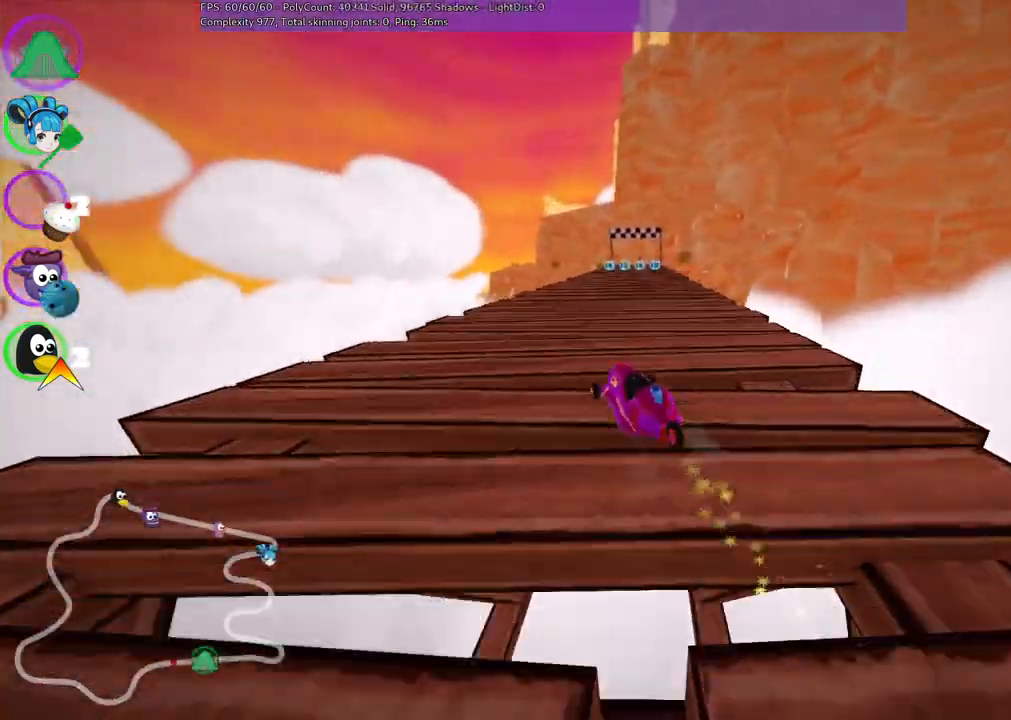
{"keys": ["m", "right", "up"], "events": []}
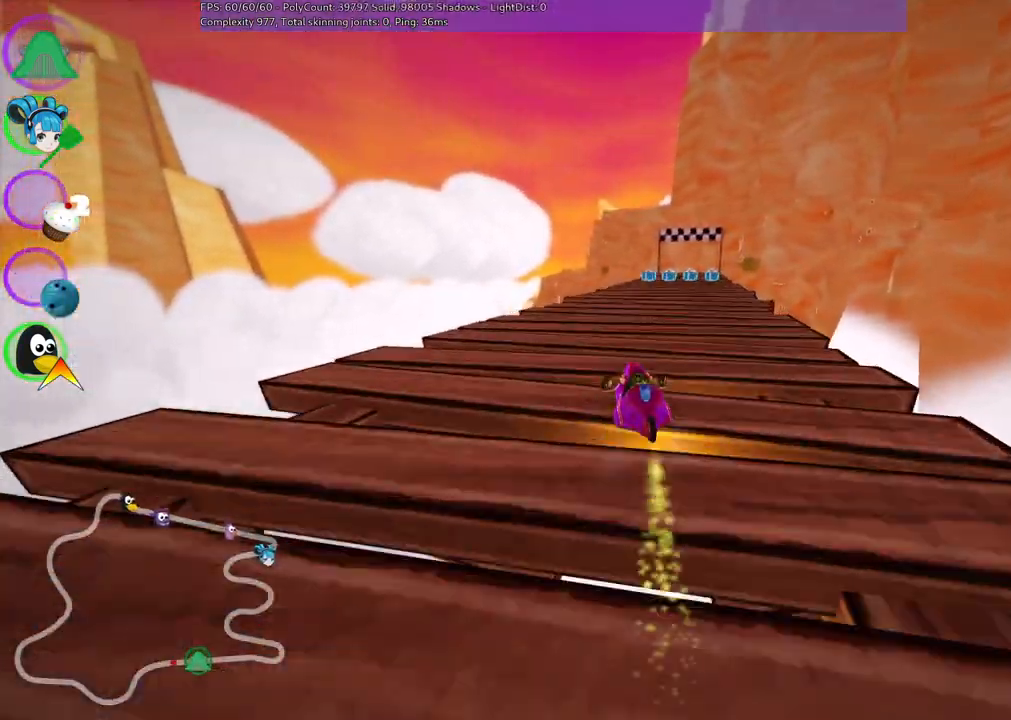
{"keys": ["up"], "events": [[67, "n", "down"], [150, "m", "up"], [250, "n", "up"], [300, "right", "up"]]}
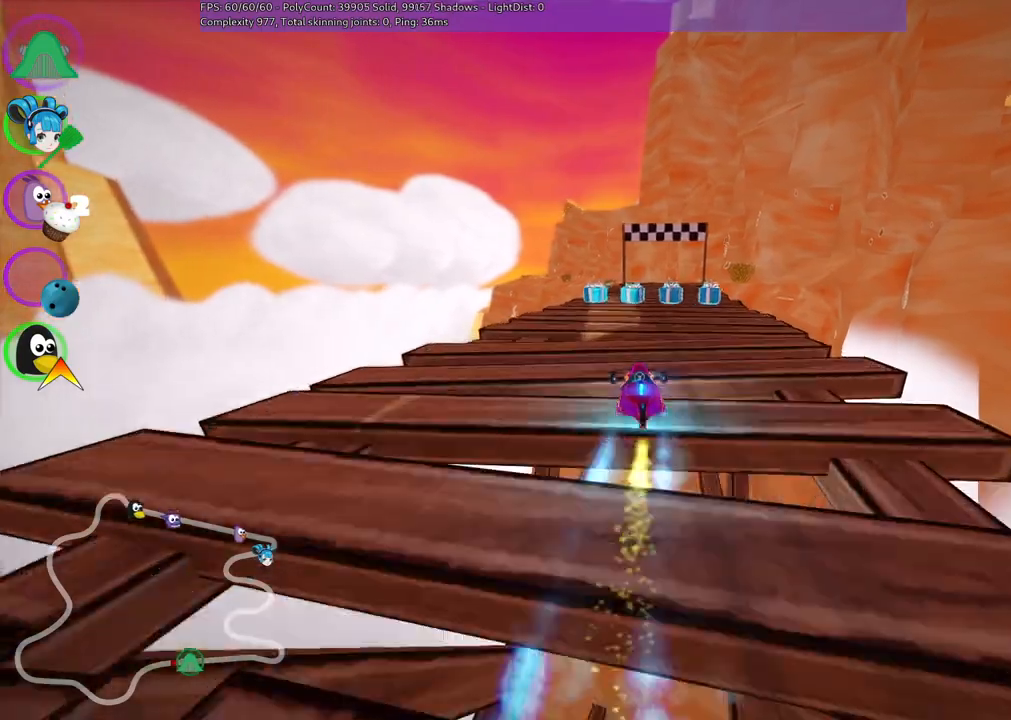
{"keys": ["left", "m", "up"], "events": [[167, "right", "down"], [400, "left", "down"], [400, "right", "up"], [450, "m", "down"]]}
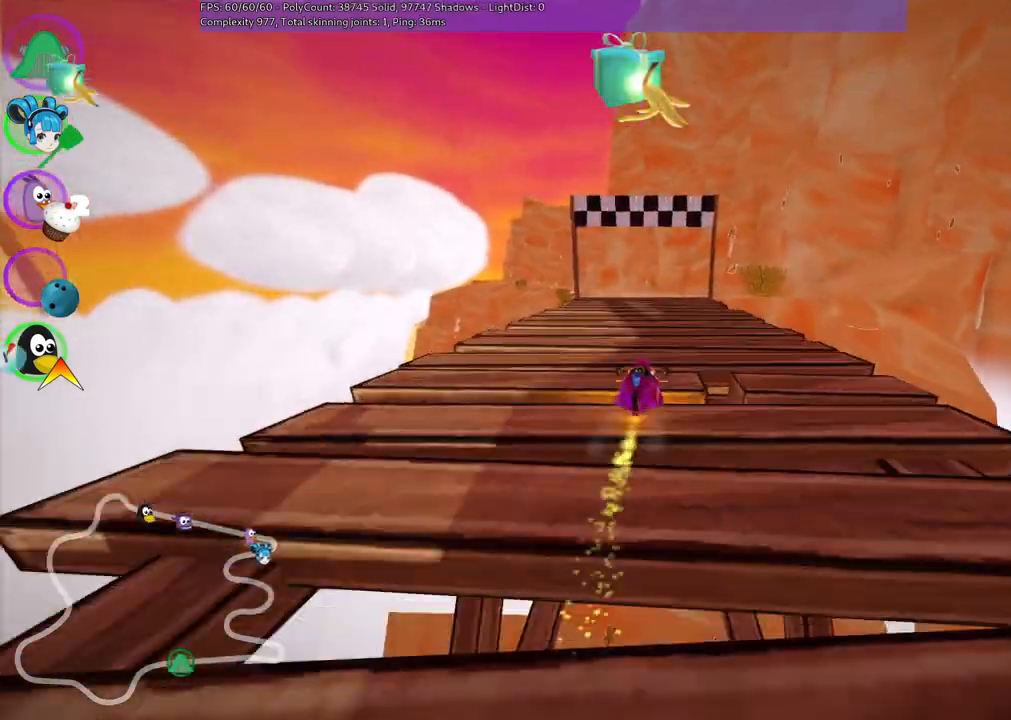
{"keys": ["m", "right", "up"], "events": [[50, "right", "down"], [133, "left", "up"]]}
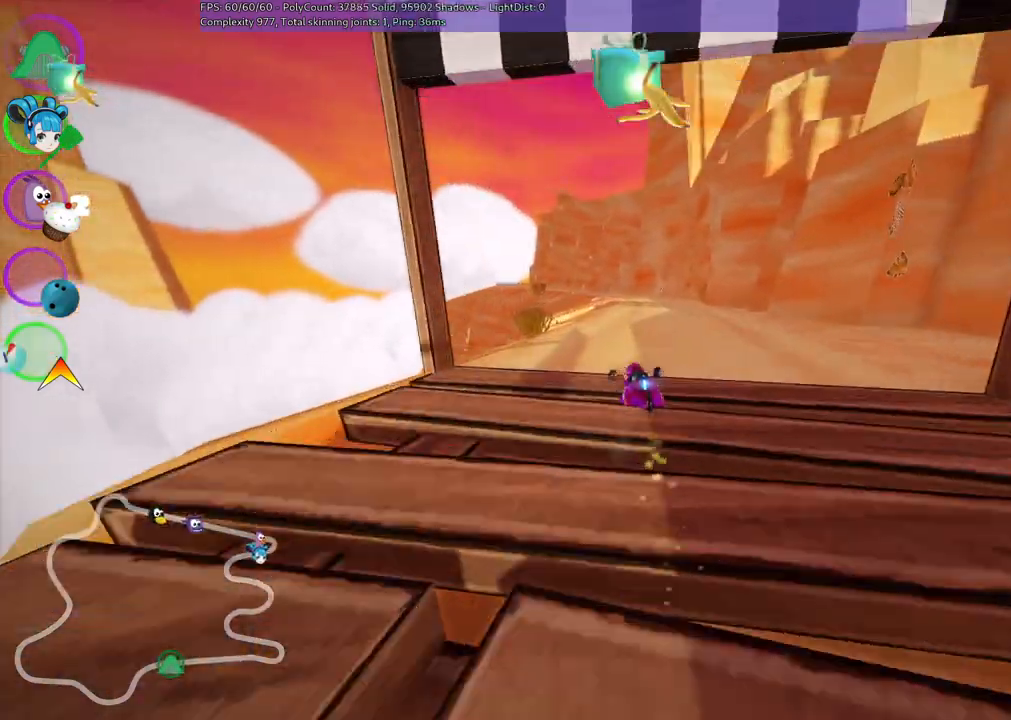
{"keys": ["m", "right", "up"], "events": []}
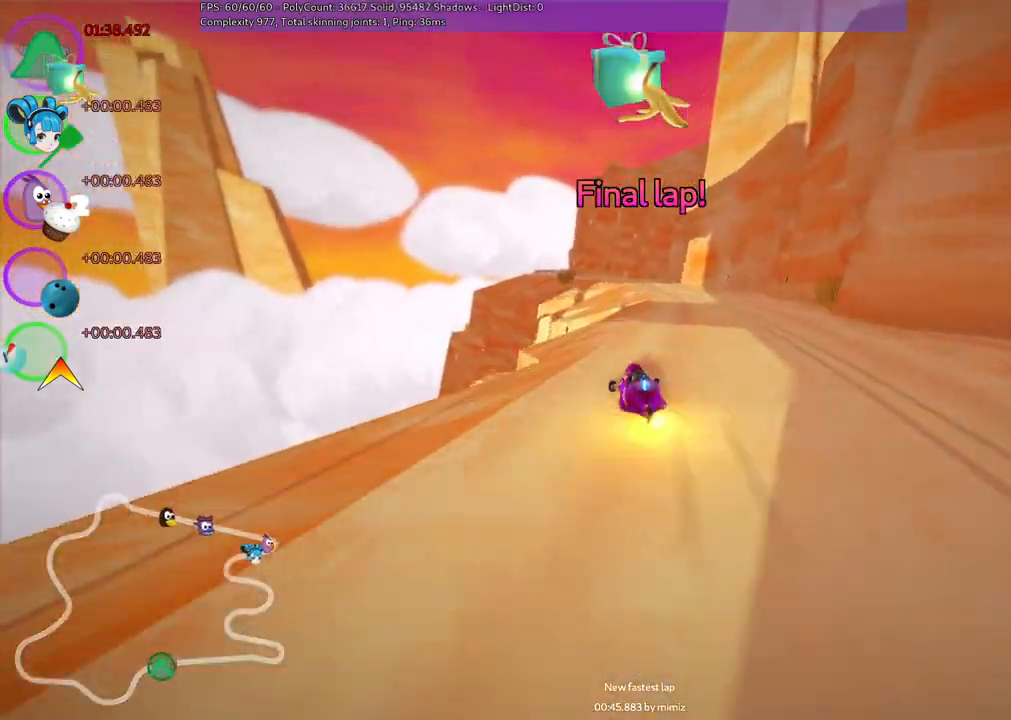
{"keys": ["up"], "events": [[133, "m", "up"], [133, "n", "down"], [317, "n", "up"], [317, "right", "up"]]}
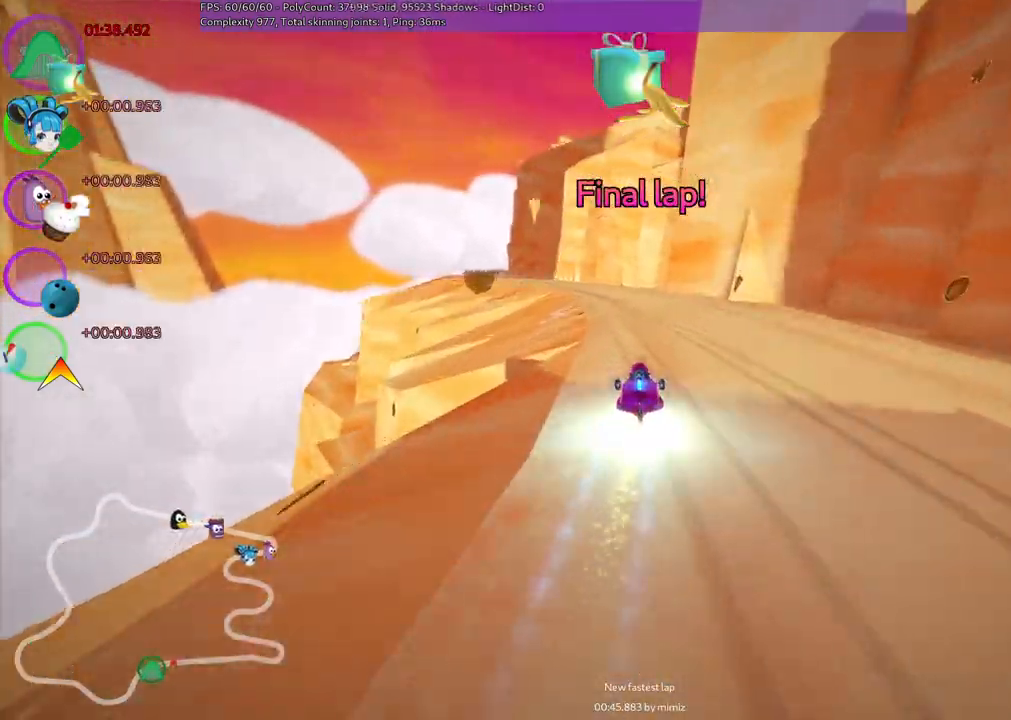
{"keys": ["left", "up"], "events": [[50, "left", "down"]]}
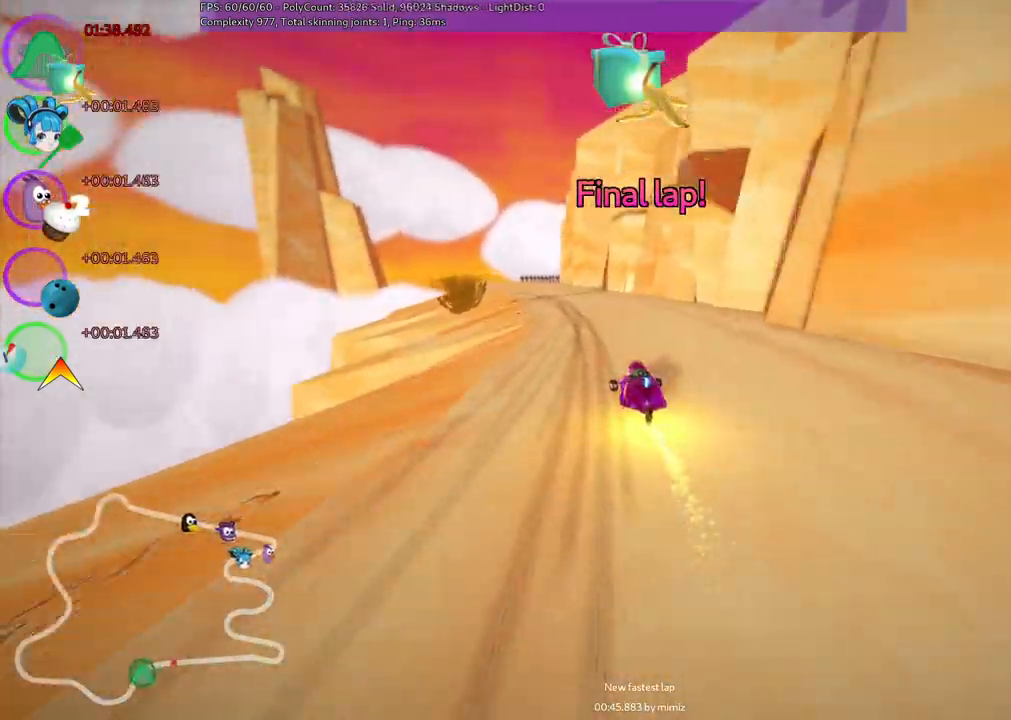
{"keys": ["left", "m", "up"], "events": [[250, "left", "up"], [300, "m", "down"], [300, "right", "down"], [450, "left", "down"], [483, "right", "up"]]}
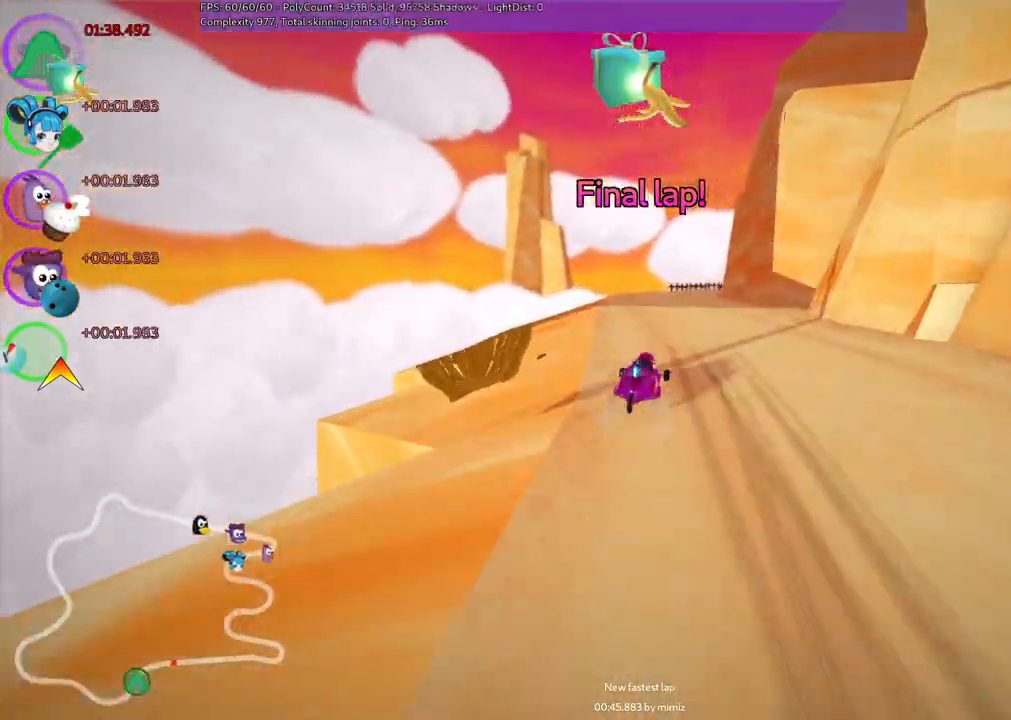
{"keys": ["left", "m", "up"], "events": [[183, "right", "down"], [367, "right", "up"]]}
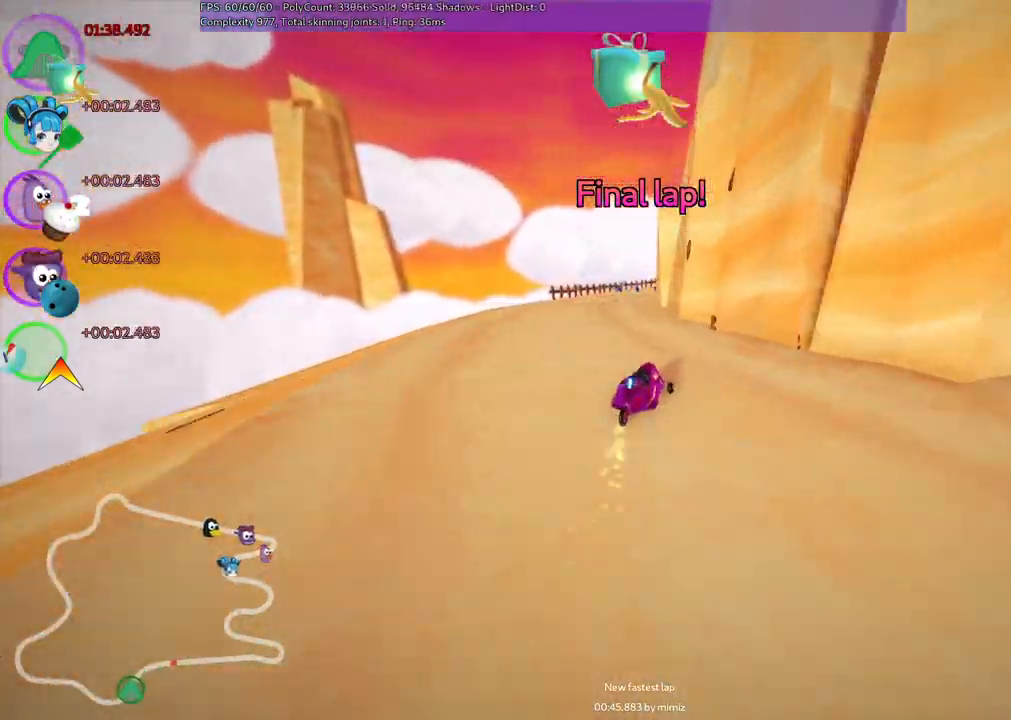
{"keys": ["left", "m", "right", "up"], "events": [[433, "right", "down"]]}
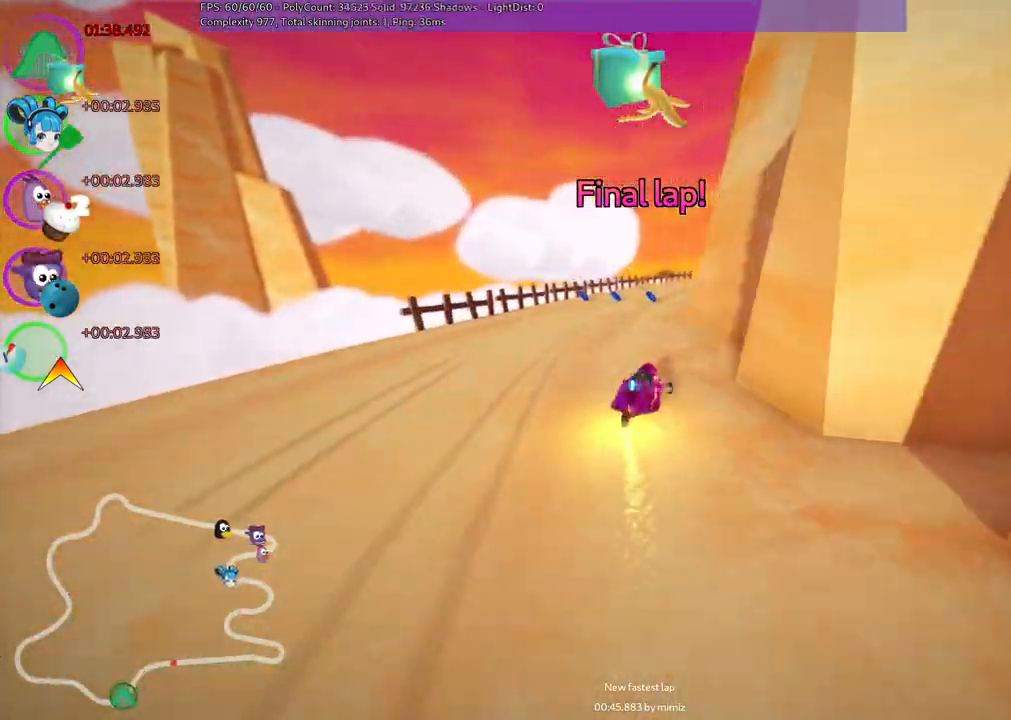
{"keys": ["left", "m", "right", "up"], "events": [[67, "right", "up"], [217, "right", "down"]]}
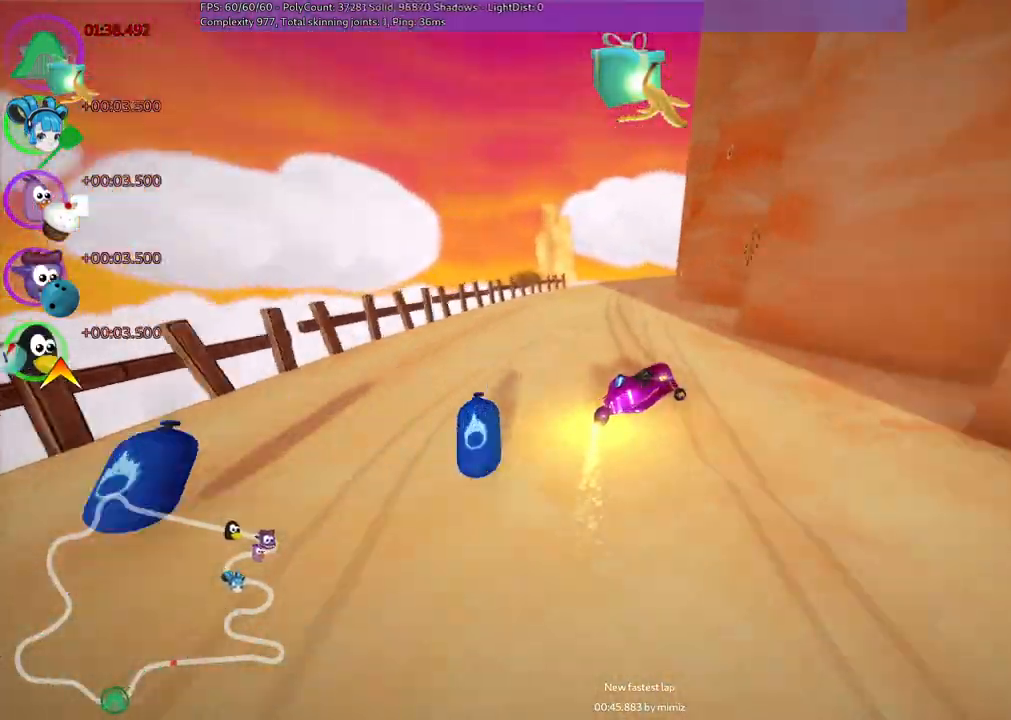
{"keys": ["left", "m", "right", "up"], "events": [[83, "n", "down"], [233, "right", "up"], [267, "n", "up"], [467, "right", "down"]]}
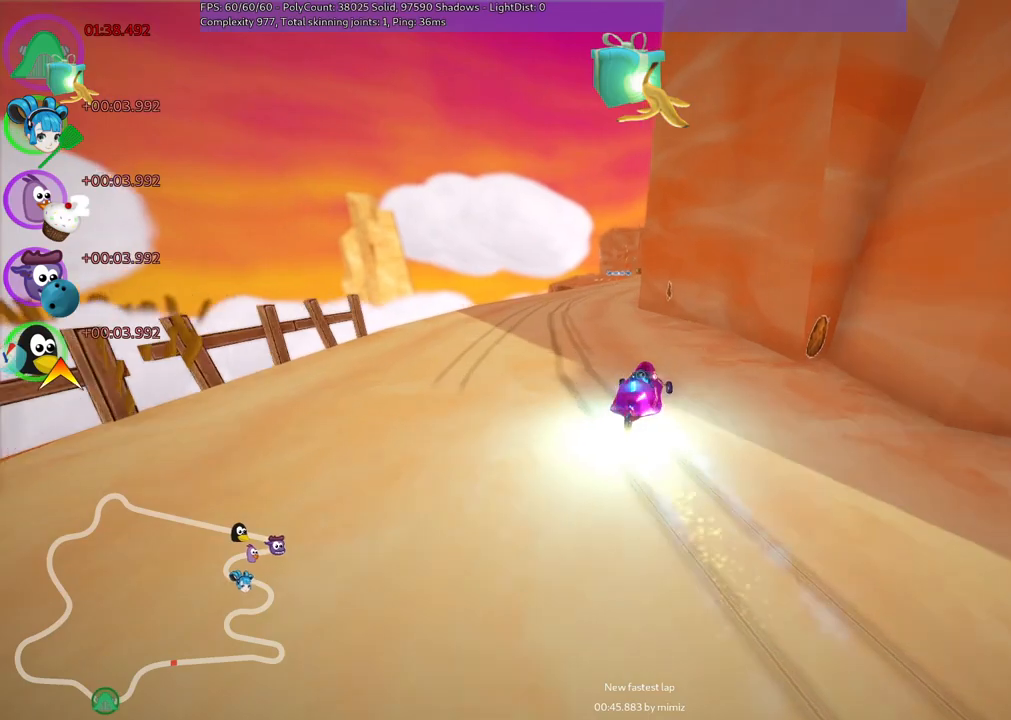
{"keys": ["left", "m", "up"], "events": [[100, "right", "up"], [250, "right", "down"], [333, "right", "up"]]}
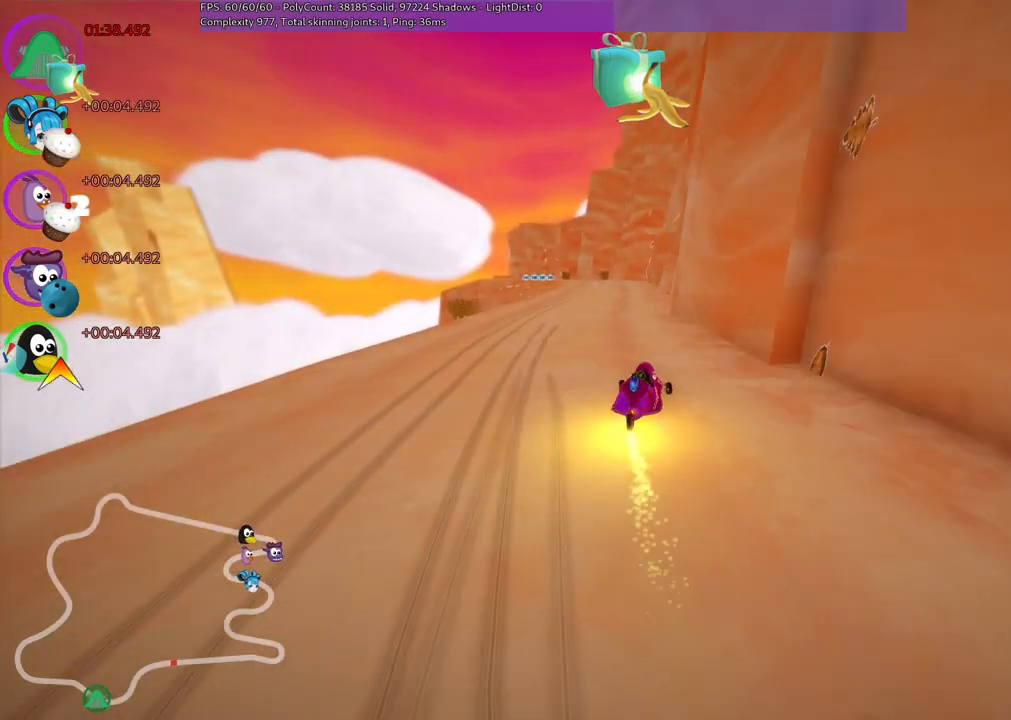
{"keys": ["left", "m", "up"], "events": []}
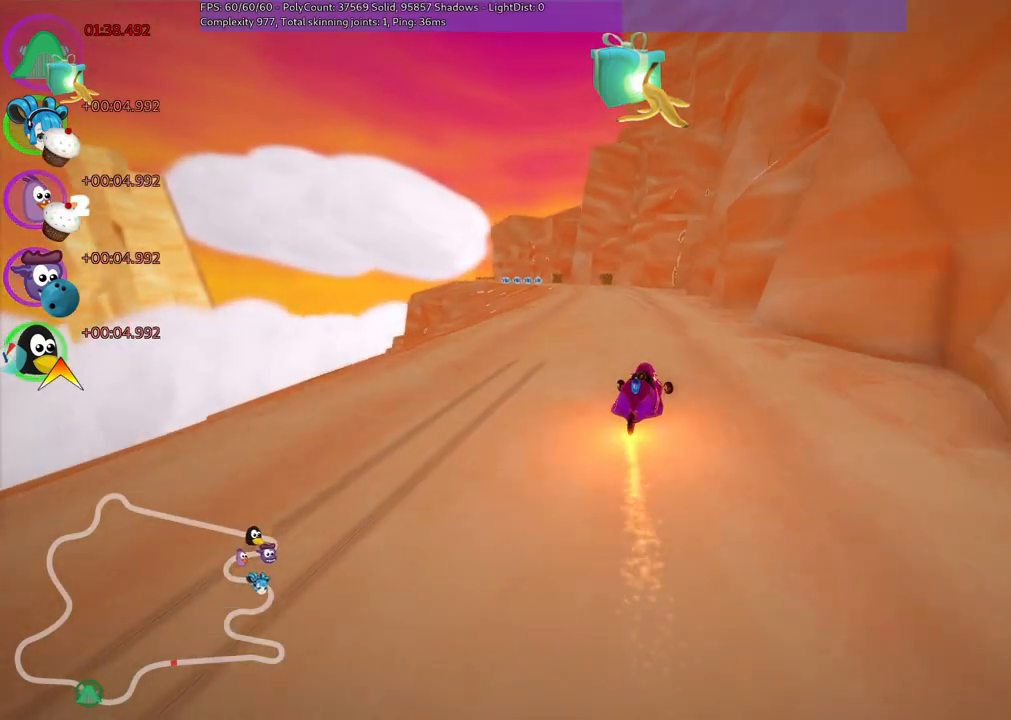
{"keys": ["left", "up"], "events": [[283, "m", "up"], [283, "n", "down"], [467, "n", "up"]]}
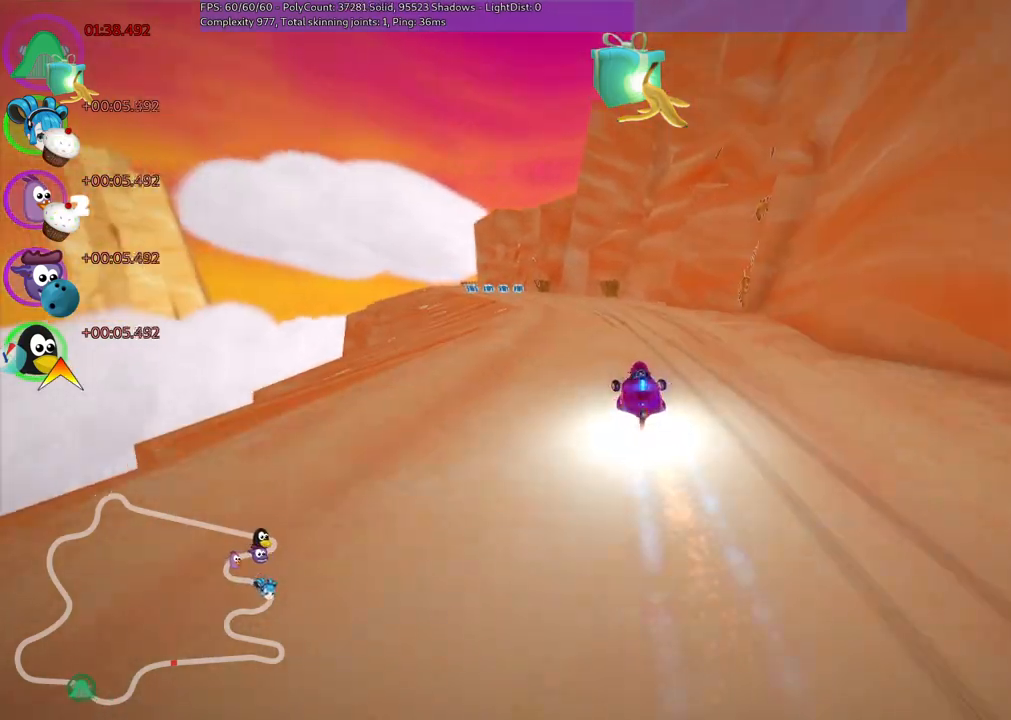
{"keys": ["up"], "events": [[433, "left", "up"]]}
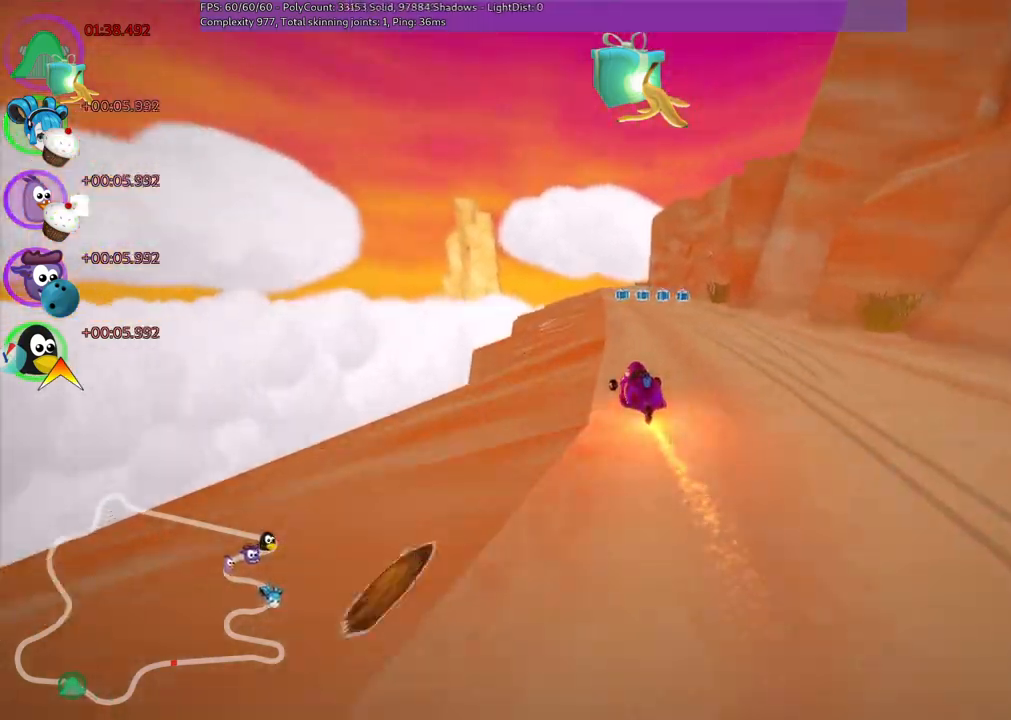
{"keys": ["up"], "events": [[33, "right", "down"], [217, "right", "up"]]}
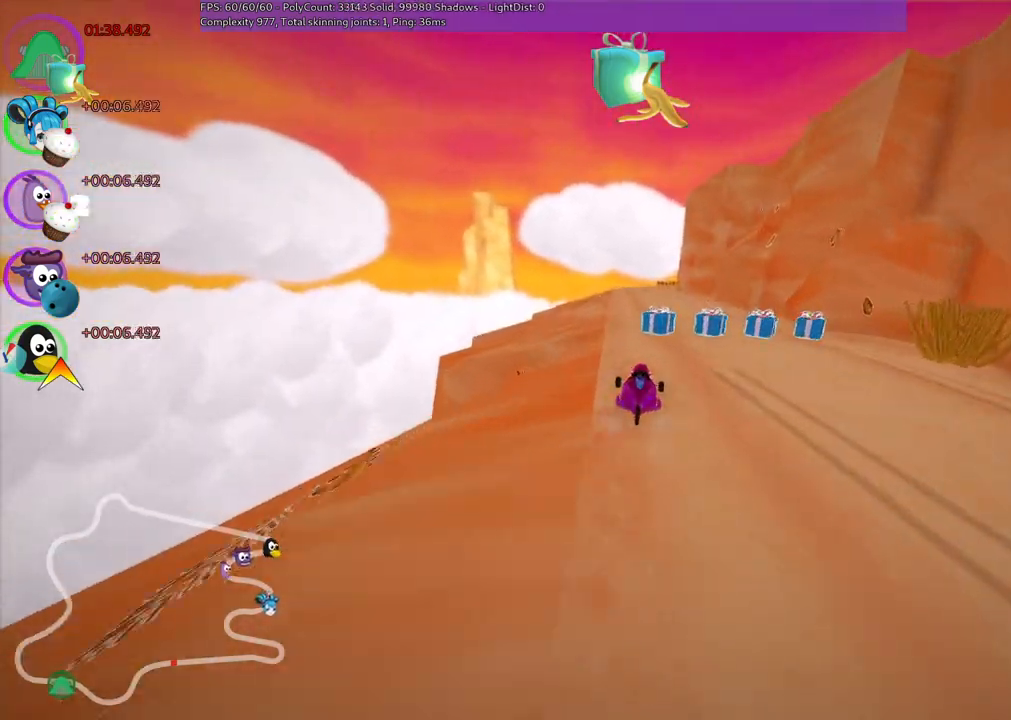
{"keys": ["left", "m", "up"], "events": [[100, "left", "down"], [283, "left", "up"], [283, "right", "down"], [333, "m", "down"], [433, "left", "down"], [467, "right", "up"]]}
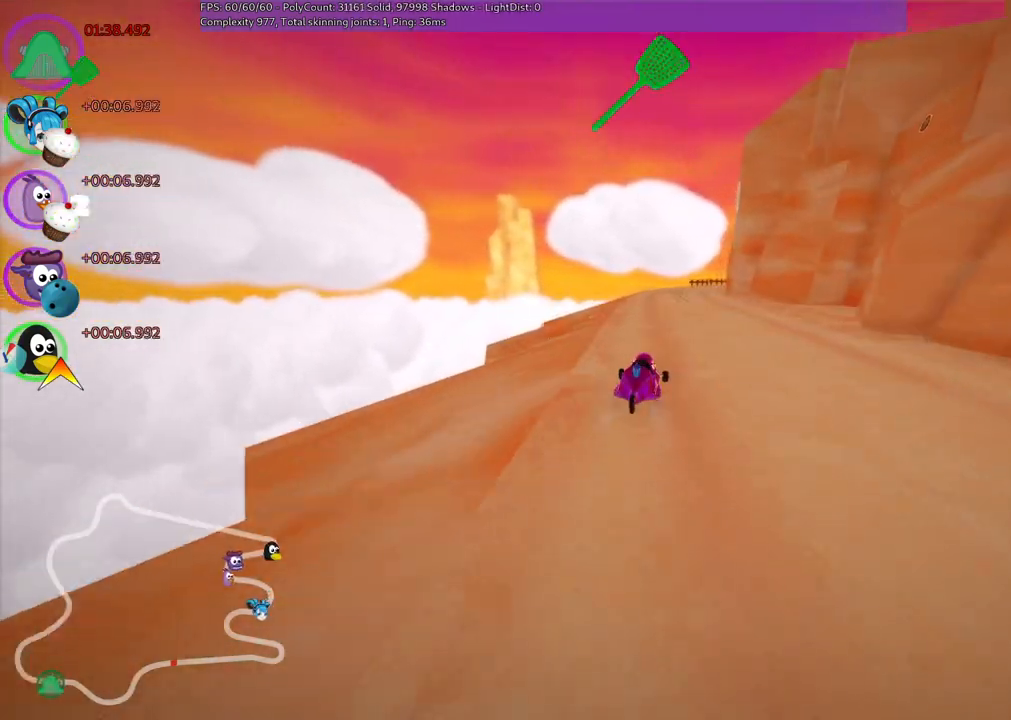
{"keys": ["left", "m", "up"], "events": [[350, "right", "down"], [450, "right", "up"]]}